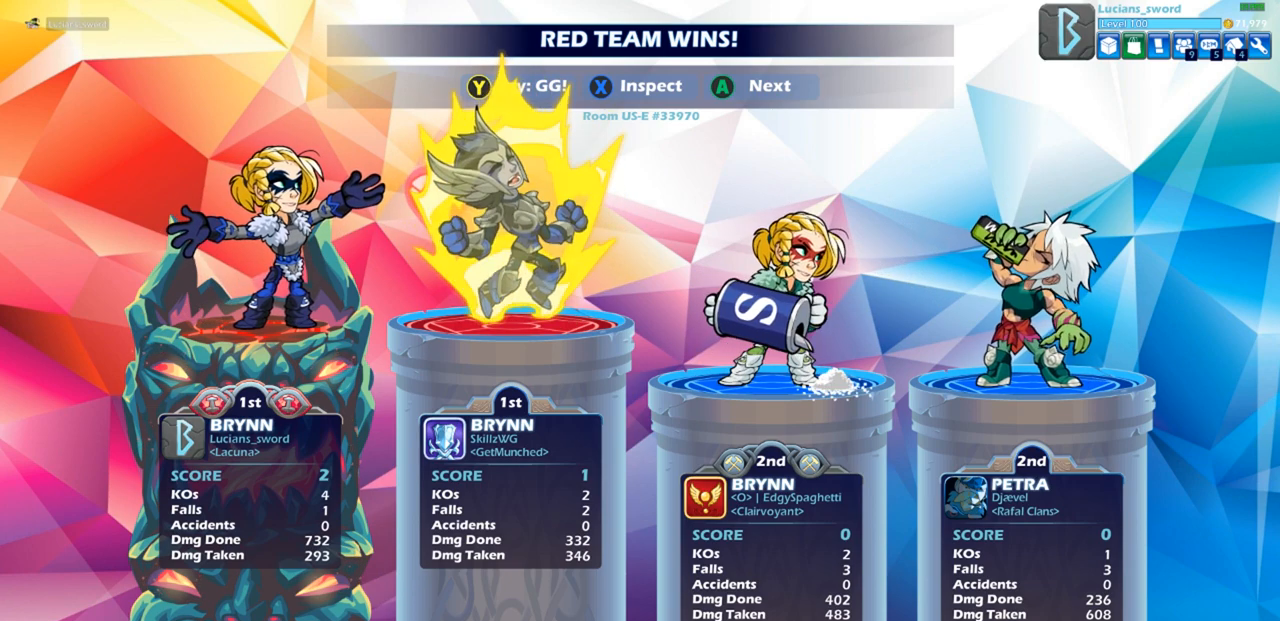
Gameplay with a controller (PlayStation layout); each line is a JSON object with the inputs held at the frame after it. "events" lists button and stick changes between this image and that frame as [ms after this image, input, new state], when the widget could be followed in between.
{"buttons": ["TRIANGLE"], "left_stick": "center", "right_stick": "center", "events": [[317, "TRIANGLE", "down"], [400, "TRIANGLE", "up"], [500, "TRIANGLE", "down"]]}
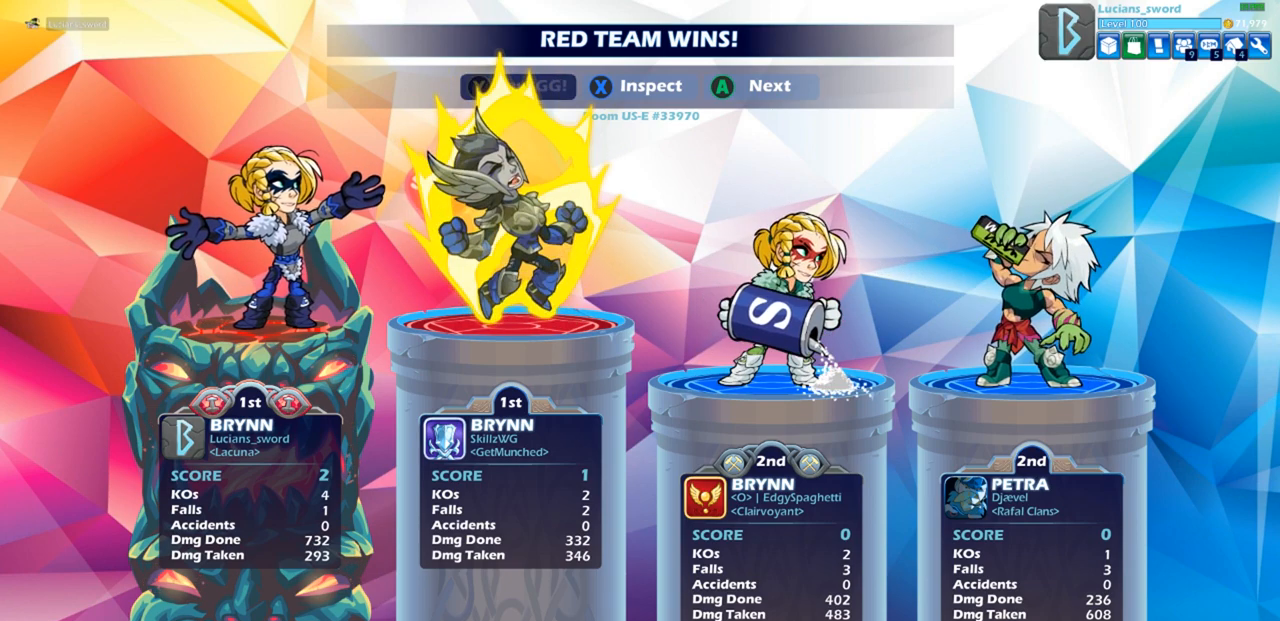
{"buttons": [], "left_stick": "center", "right_stick": "center", "events": [[83, "TRIANGLE", "up"], [167, "TRIANGLE", "down"], [250, "TRIANGLE", "up"], [317, "TRIANGLE", "down"], [417, "TRIANGLE", "up"]]}
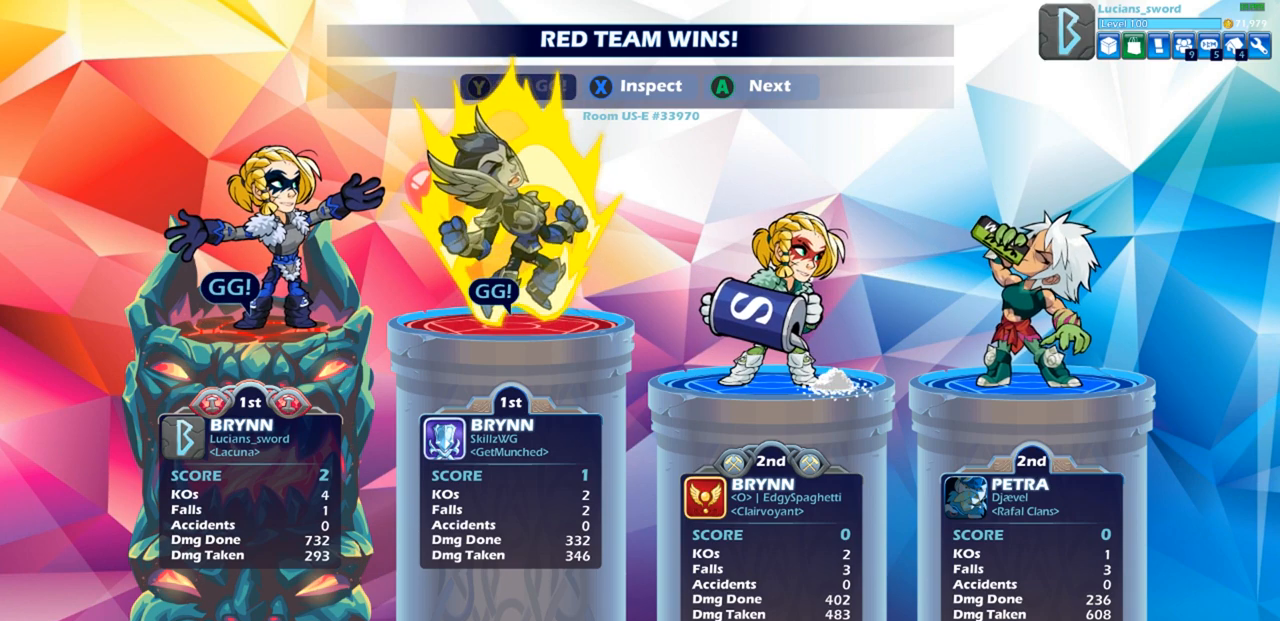
{"buttons": [], "left_stick": "center", "right_stick": "center", "events": []}
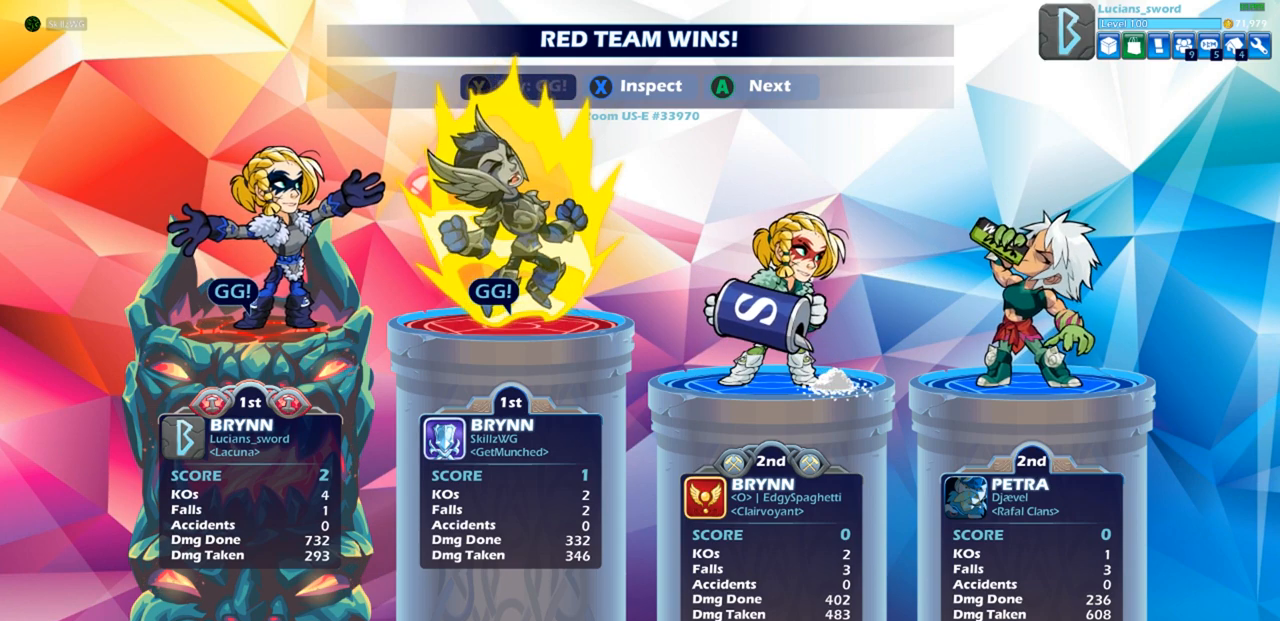
{"buttons": [], "left_stick": "center", "right_stick": "center", "events": []}
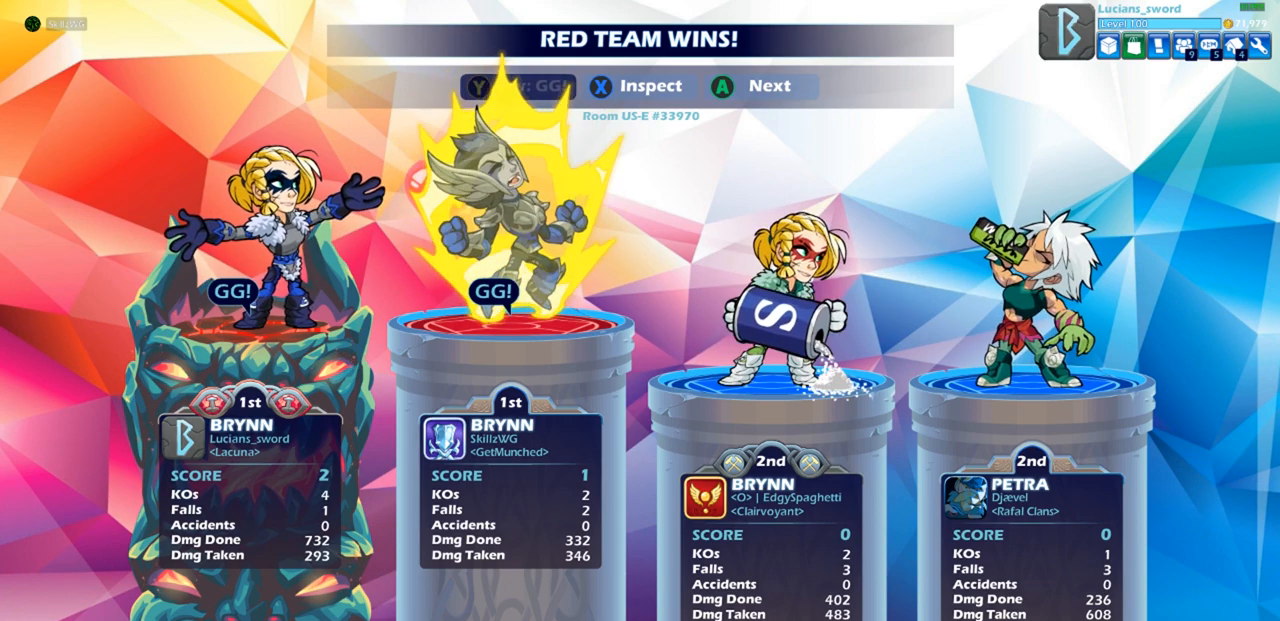
{"buttons": [], "left_stick": "center", "right_stick": "center", "events": [[17, "CROSS", "down"], [100, "CROSS", "up"], [200, "CROSS", "down"], [317, "CROSS", "up"]]}
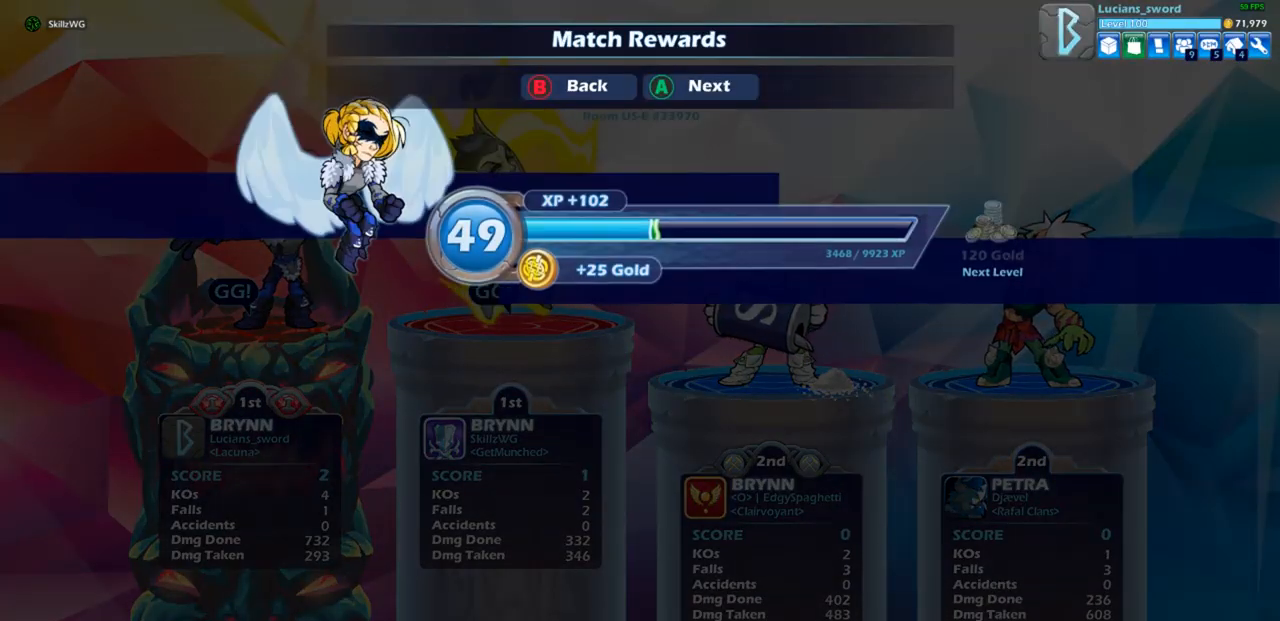
{"buttons": [], "left_stick": "center", "right_stick": "center", "events": [[133, "CROSS", "down"], [250, "CROSS", "up"]]}
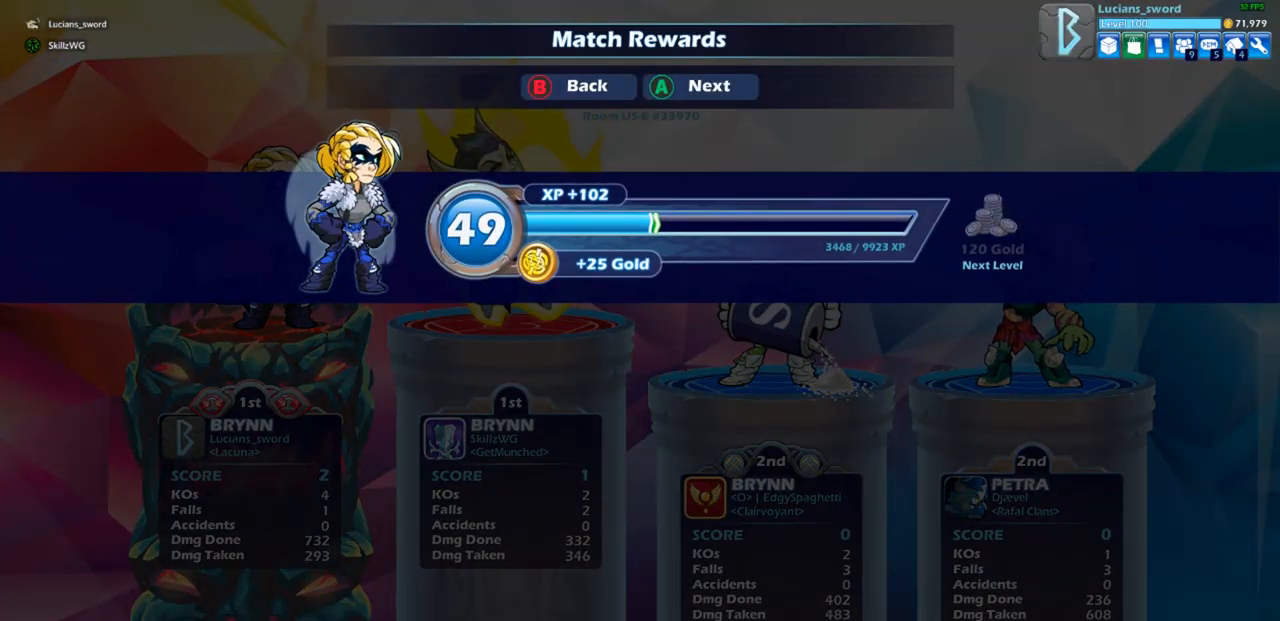
{"buttons": [], "left_stick": "center", "right_stick": "center", "events": []}
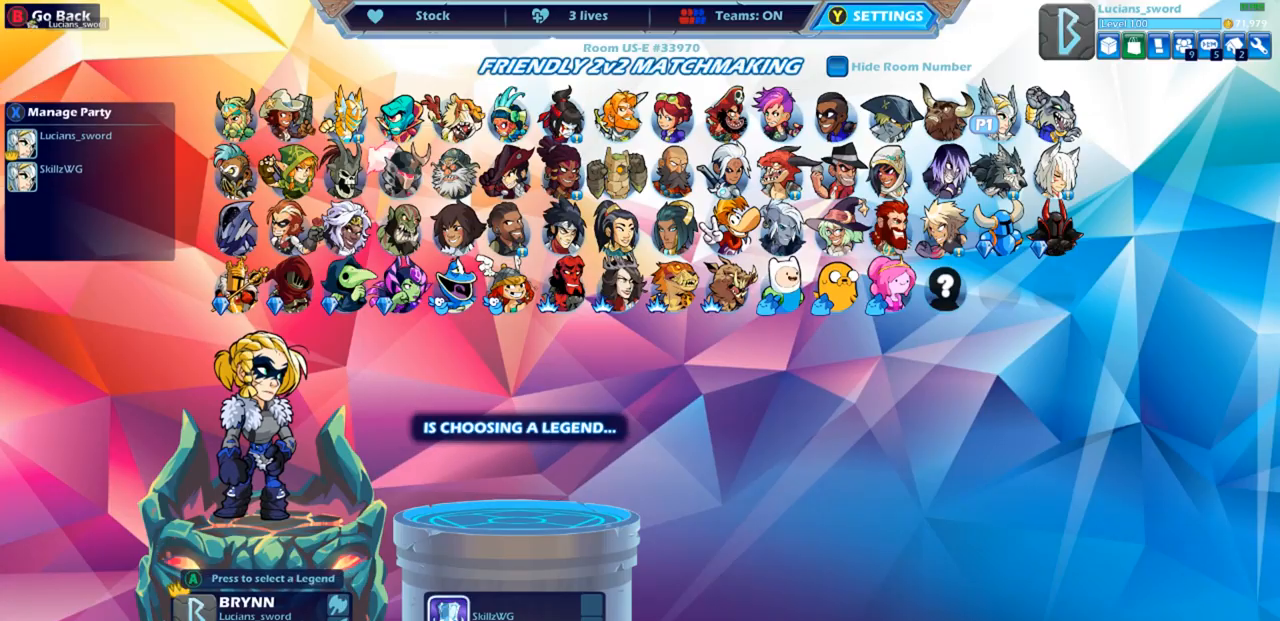
{"buttons": [], "left_stick": "center", "right_stick": "center", "events": []}
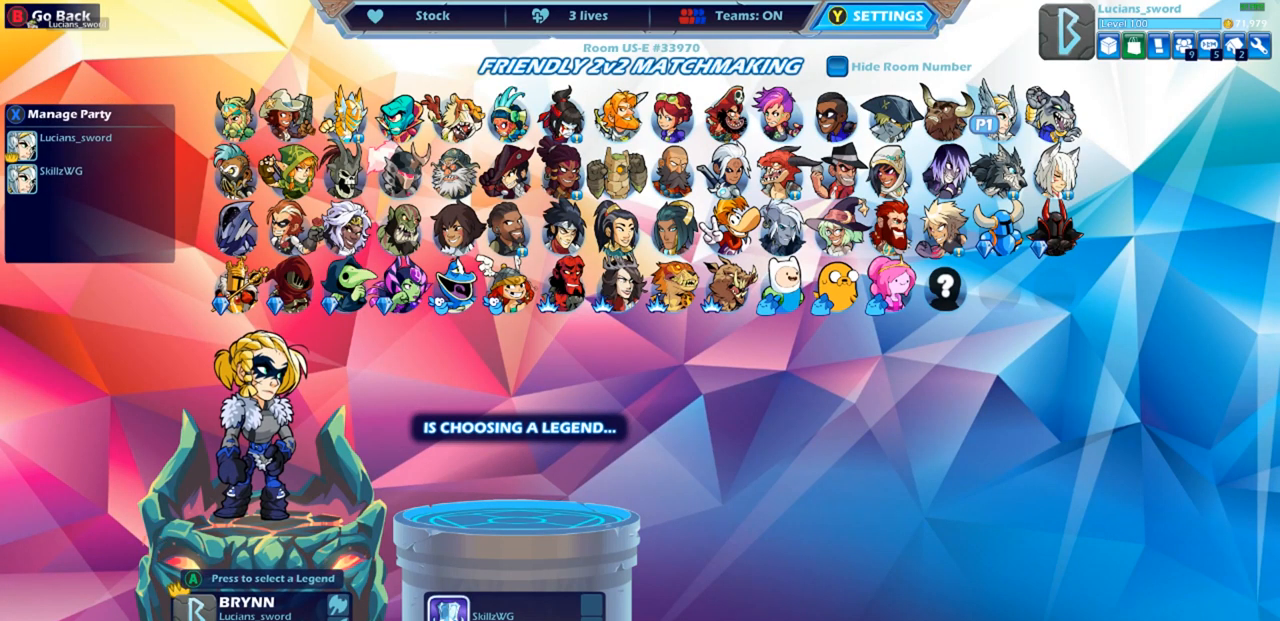
{"buttons": ["DPAD_LEFT"], "left_stick": "center", "right_stick": "center", "events": [[267, "DPAD_LEFT", "down"], [383, "DPAD_LEFT", "up"], [467, "DPAD_LEFT", "down"]]}
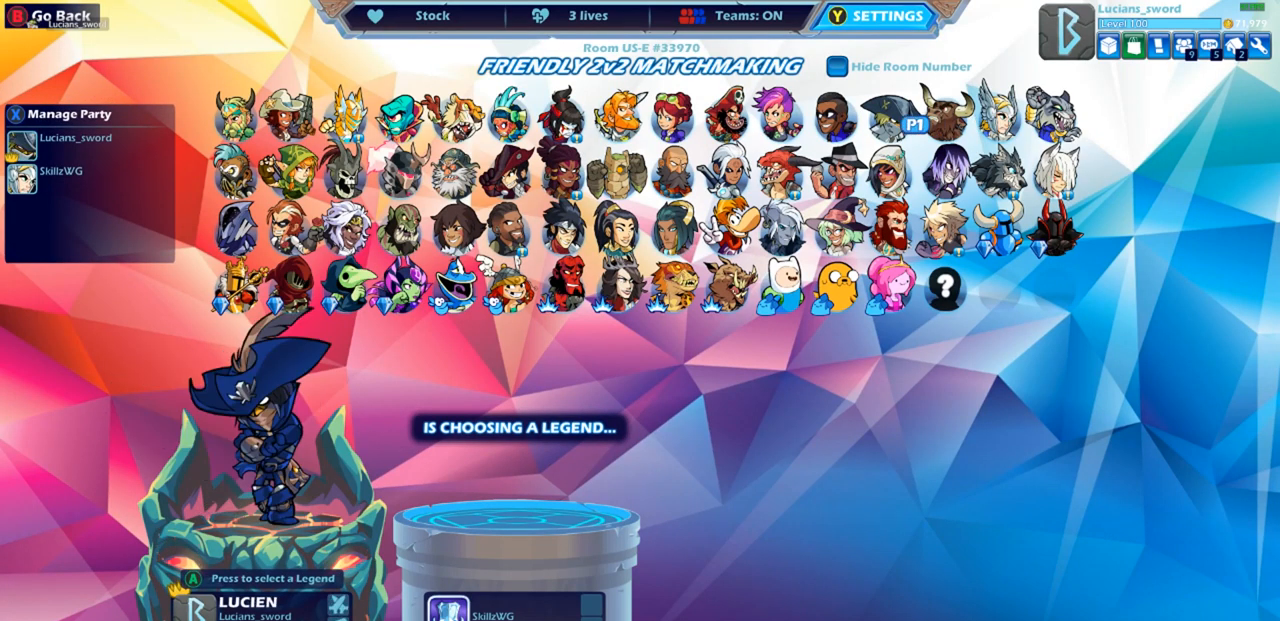
{"buttons": ["DPAD_LEFT"], "left_stick": "center", "right_stick": "center", "events": [[50, "DPAD_LEFT", "up"], [117, "DPAD_LEFT", "down"], [200, "DPAD_LEFT", "up"], [267, "DPAD_LEFT", "down"], [367, "DPAD_LEFT", "up"], [433, "DPAD_LEFT", "down"]]}
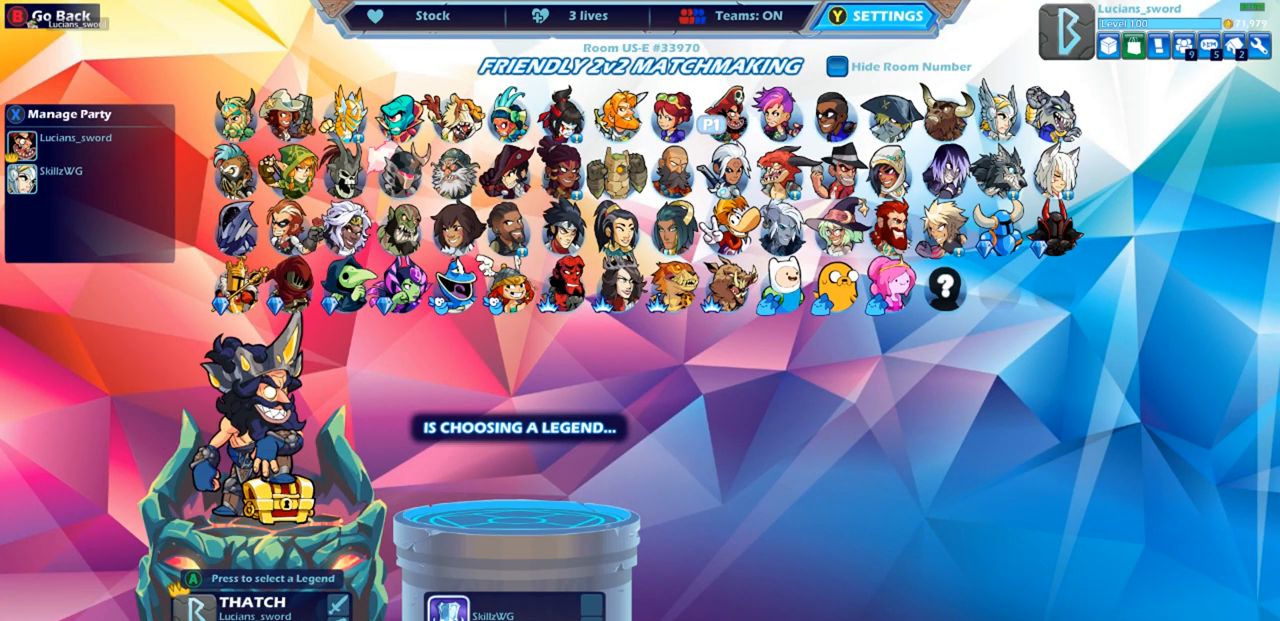
{"buttons": [], "left_stick": "center", "right_stick": "center", "events": [[33, "DPAD_LEFT", "up"], [200, "DPAD_DOWN", "down"], [283, "DPAD_DOWN", "up"], [350, "DPAD_DOWN", "down"], [417, "DPAD_DOWN", "up"]]}
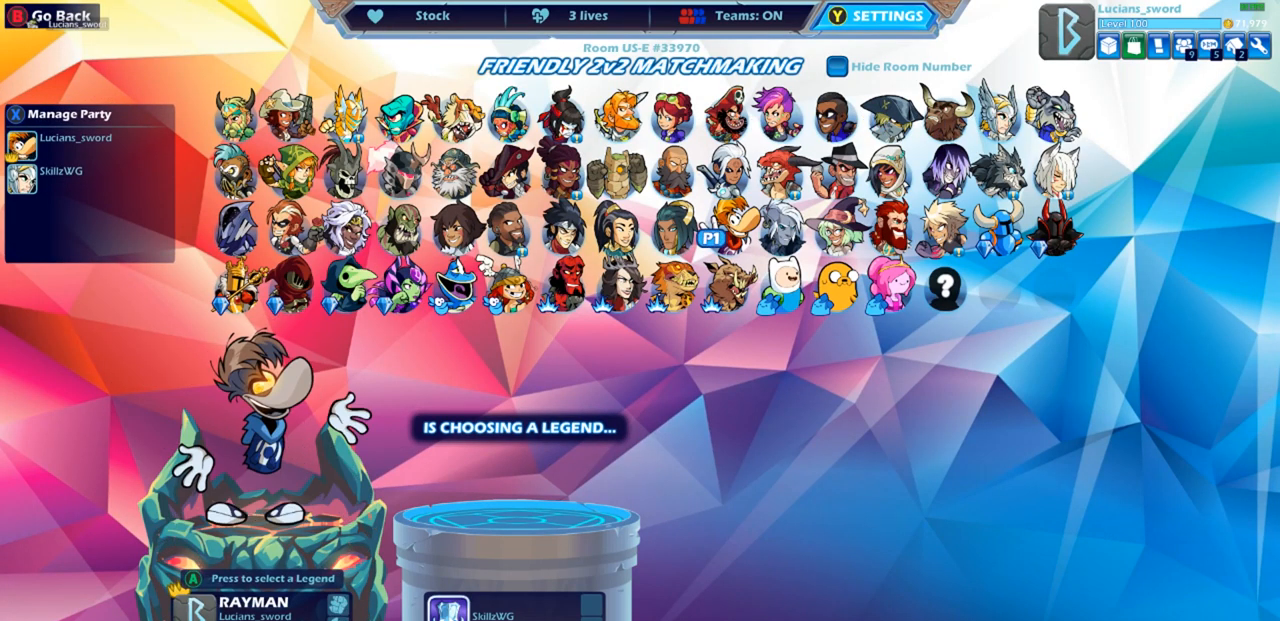
{"buttons": [], "left_stick": "center", "right_stick": "center", "events": [[150, "DPAD_LEFT", "down"], [267, "DPAD_LEFT", "up"], [333, "DPAD_LEFT", "down"], [450, "DPAD_LEFT", "up"]]}
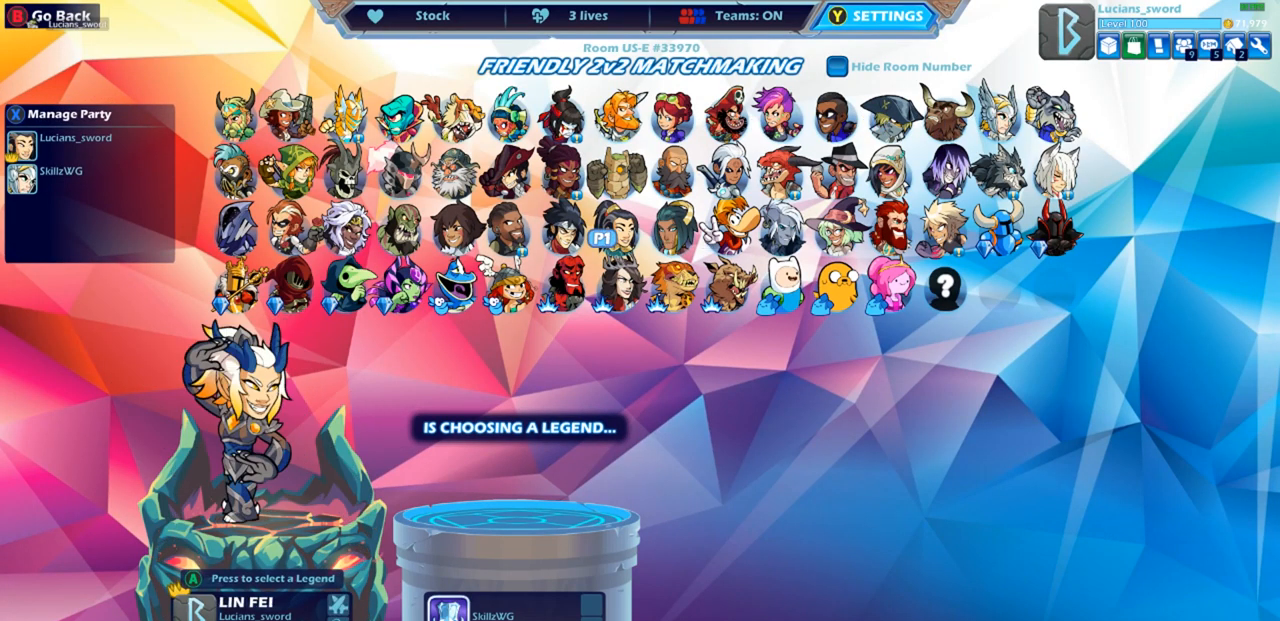
{"buttons": [], "left_stick": "center", "right_stick": "center", "events": [[50, "DPAD_LEFT", "down"], [183, "DPAD_LEFT", "up"], [350, "DPAD_LEFT", "down"], [467, "DPAD_LEFT", "up"]]}
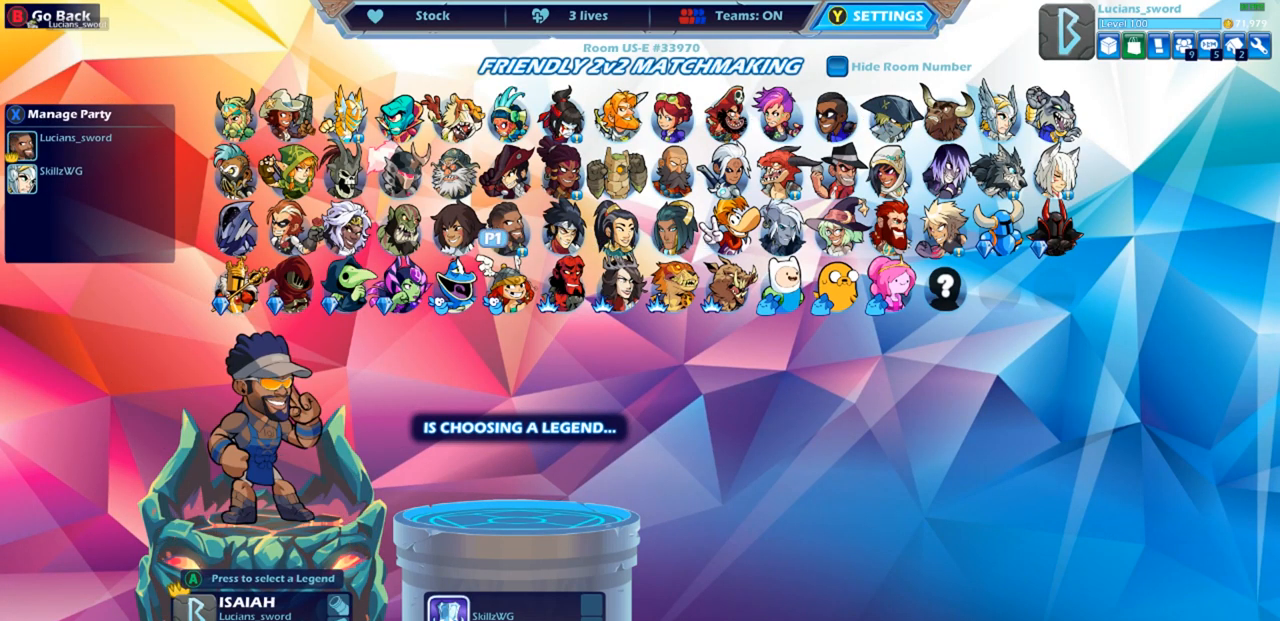
{"buttons": [], "left_stick": "center", "right_stick": "center", "events": [[183, "DPAD_UP", "down"], [283, "DPAD_UP", "up"]]}
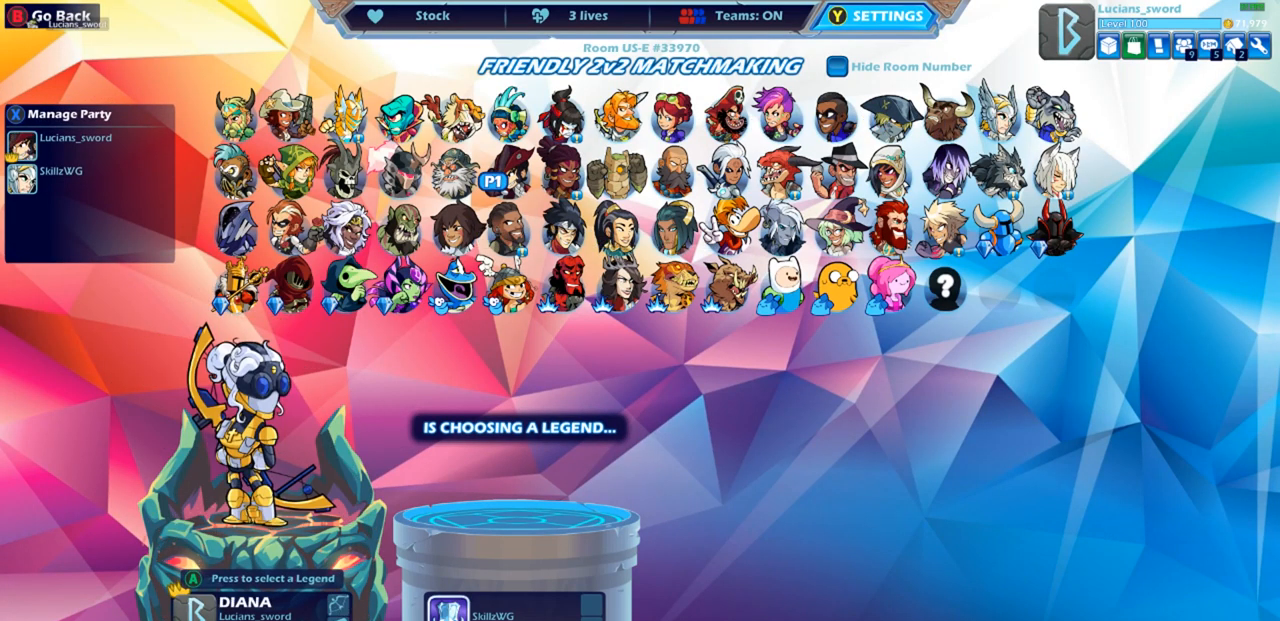
{"buttons": ["DPAD_LEFT"], "left_stick": "center", "right_stick": "center", "events": [[83, "DPAD_LEFT", "down"], [200, "DPAD_LEFT", "up"], [283, "DPAD_LEFT", "down"], [383, "DPAD_LEFT", "up"], [467, "DPAD_LEFT", "down"]]}
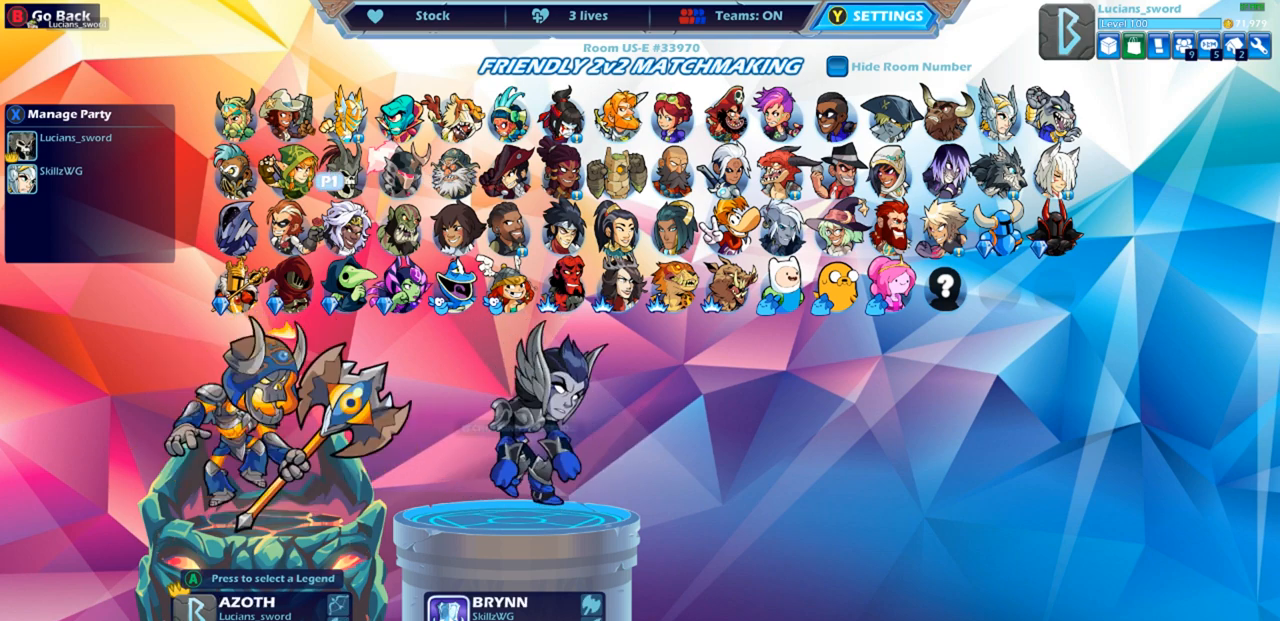
{"buttons": [], "left_stick": "center", "right_stick": "center", "events": [[50, "DPAD_LEFT", "up"]]}
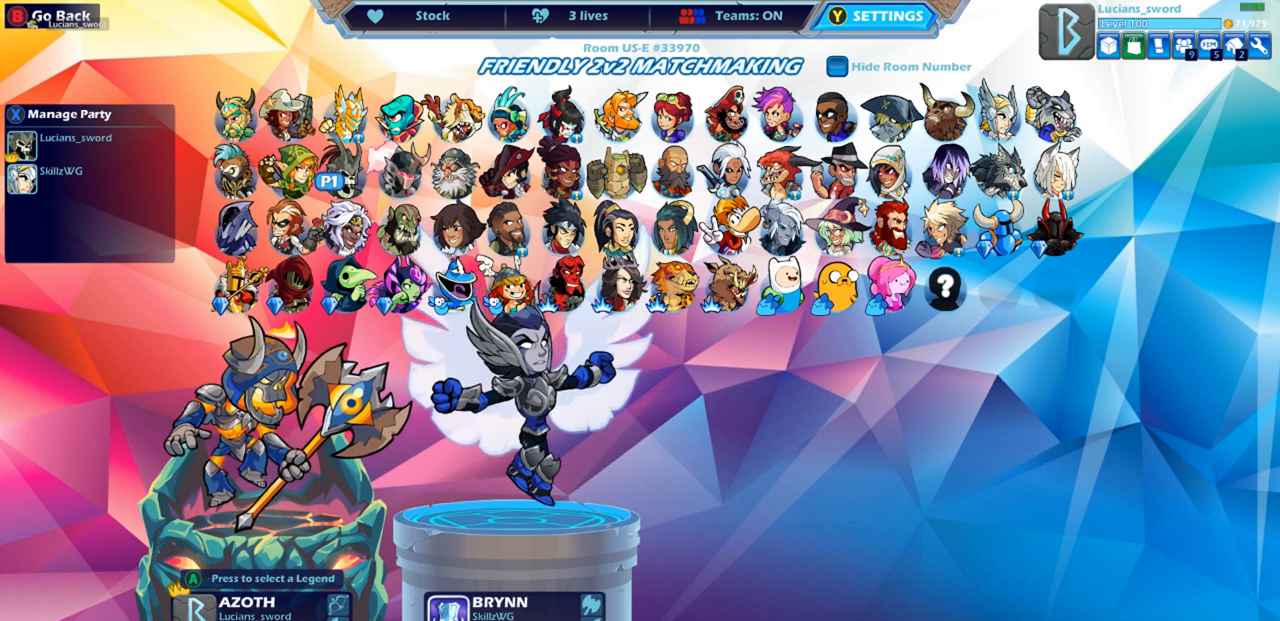
{"buttons": [], "left_stick": "center", "right_stick": "center", "events": []}
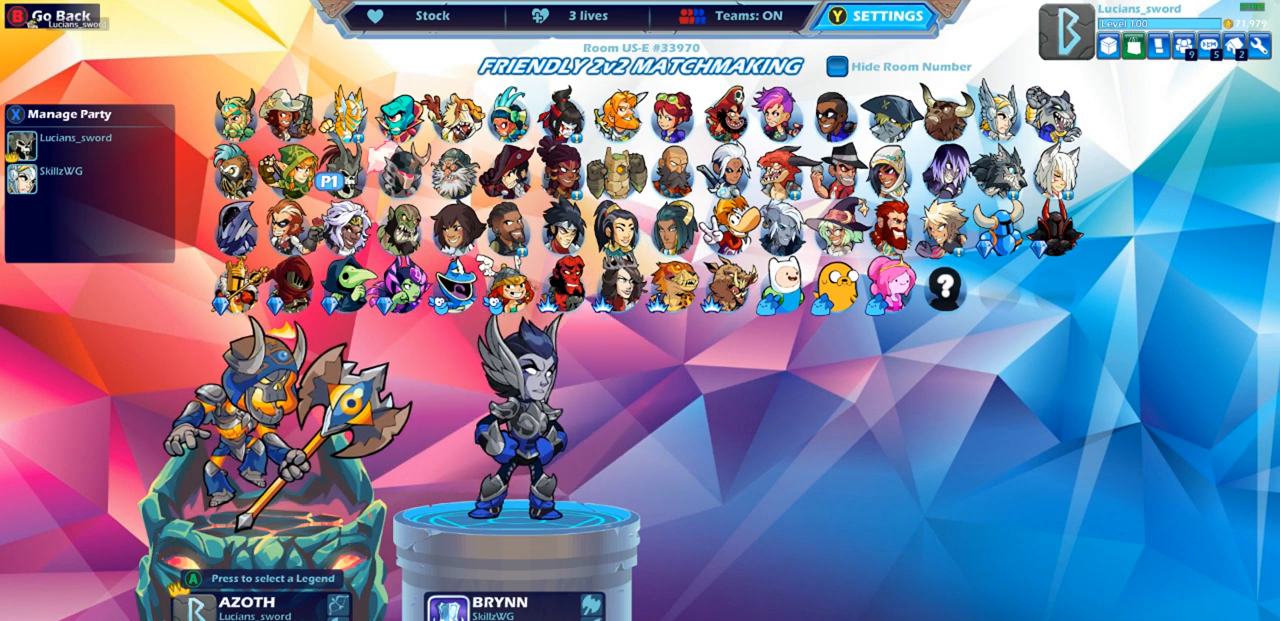
{"buttons": [], "left_stick": "center", "right_stick": "center", "events": []}
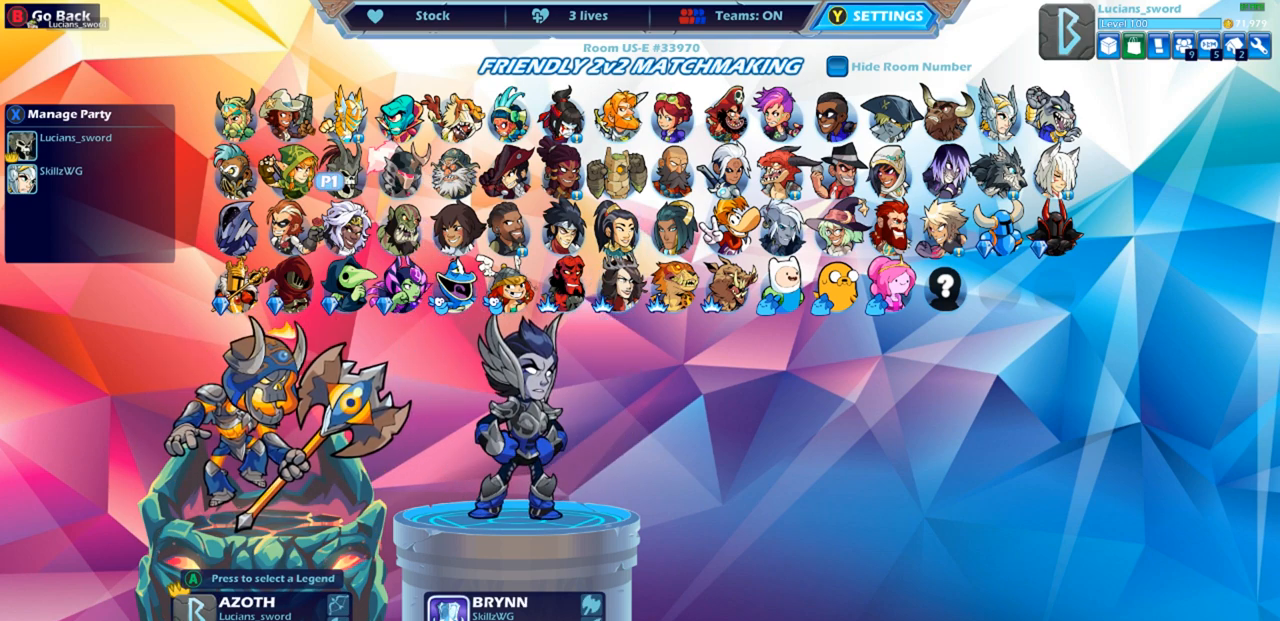
{"buttons": [], "left_stick": "center", "right_stick": "center", "events": []}
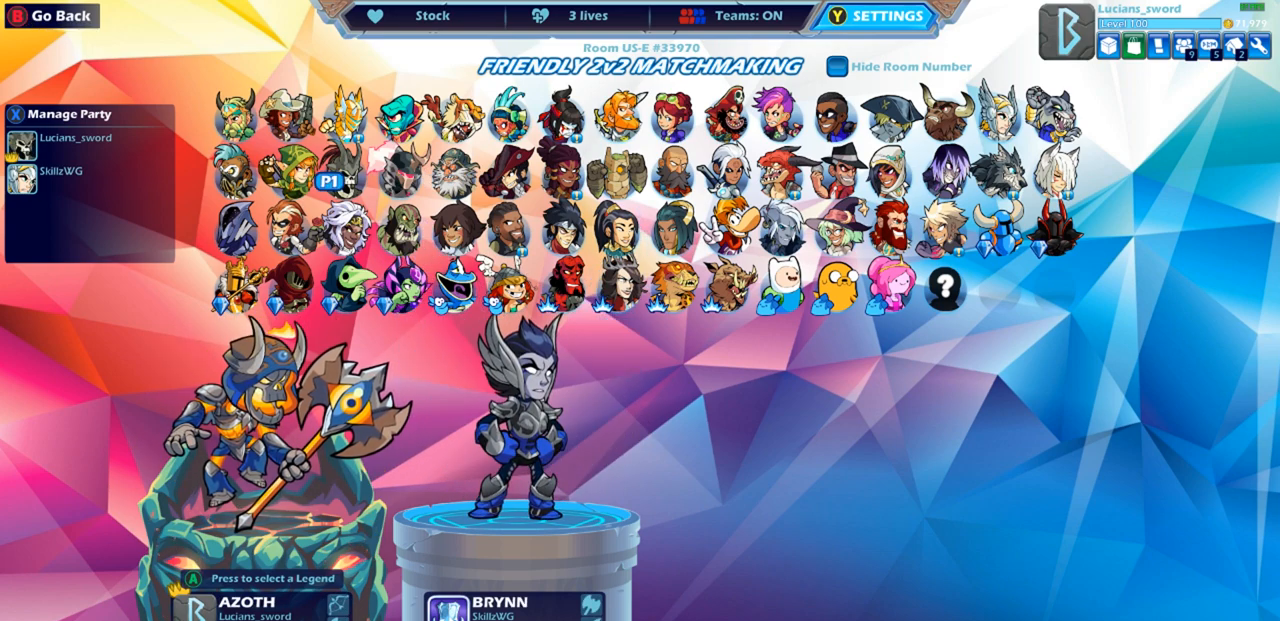
{"buttons": [], "left_stick": "center", "right_stick": "center", "events": []}
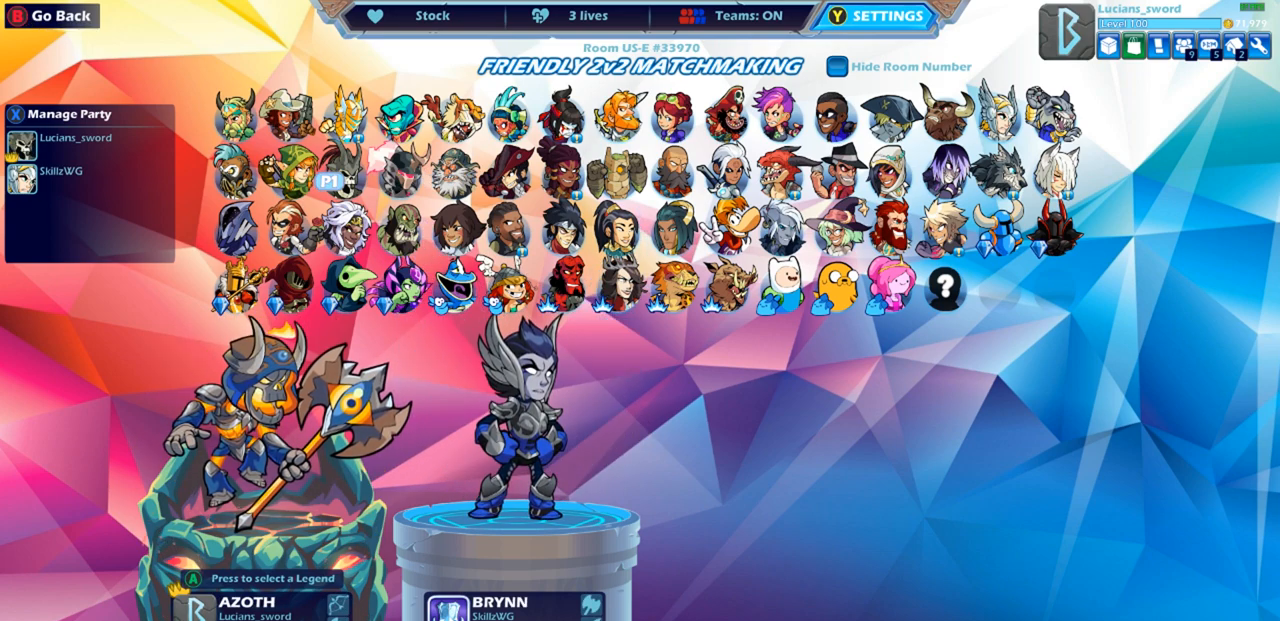
{"buttons": [], "left_stick": "center", "right_stick": "center", "events": []}
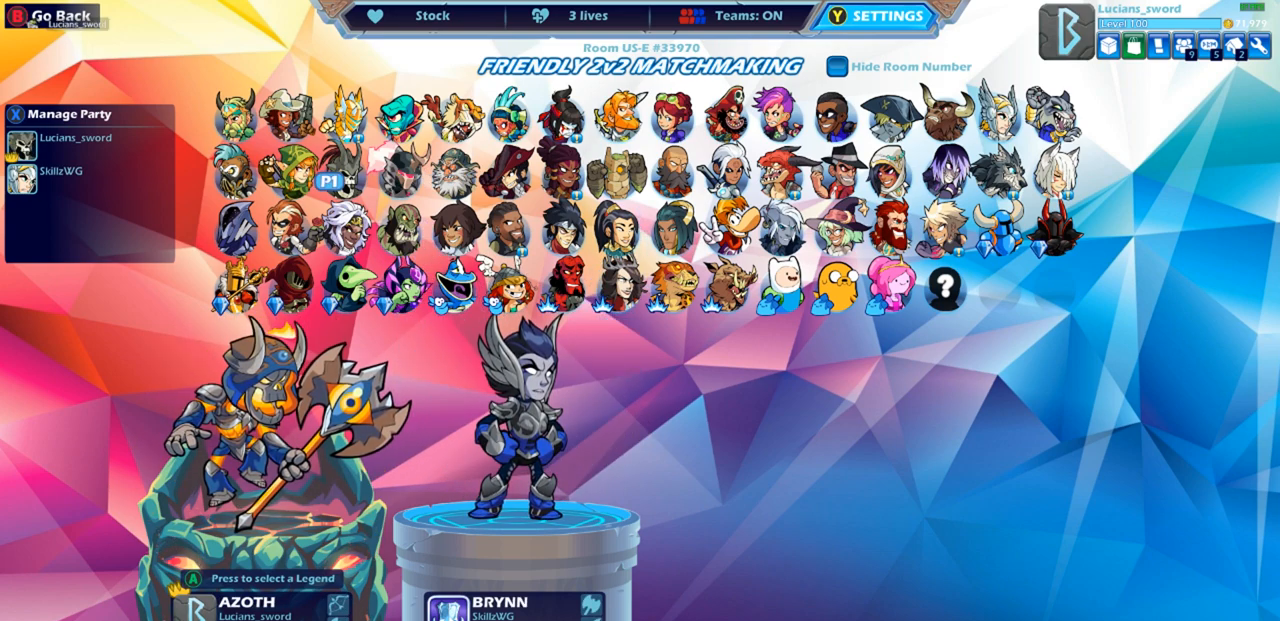
{"buttons": [], "left_stick": "center", "right_stick": "center", "events": []}
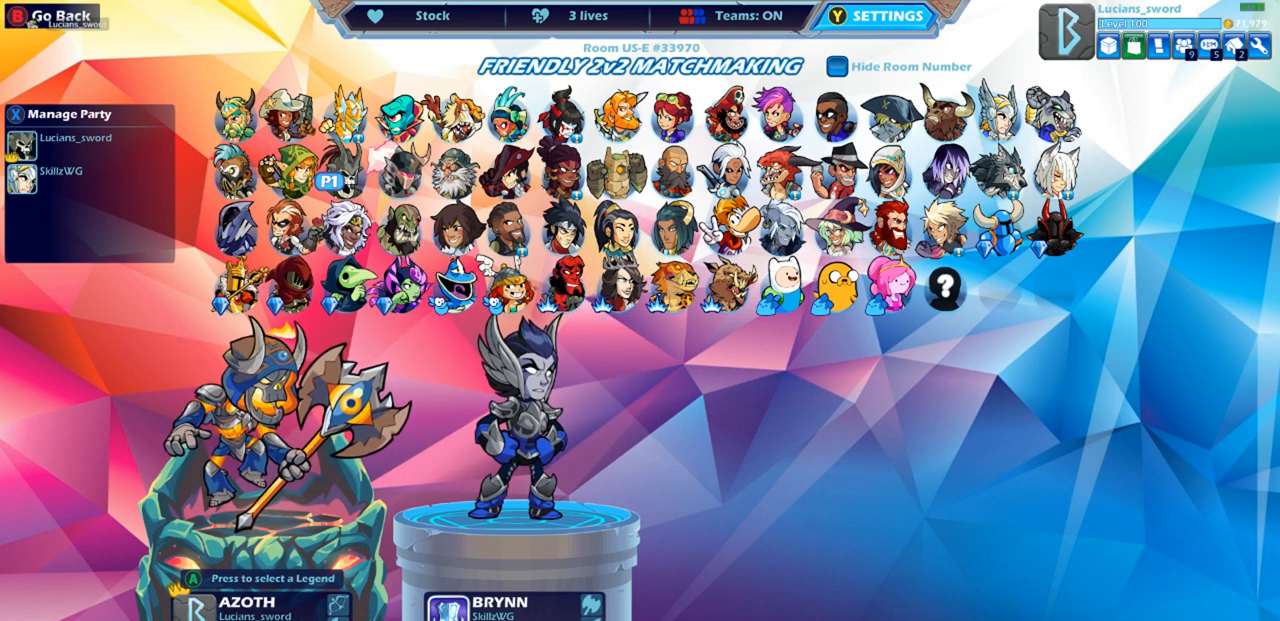
{"buttons": [], "left_stick": "center", "right_stick": "center", "events": []}
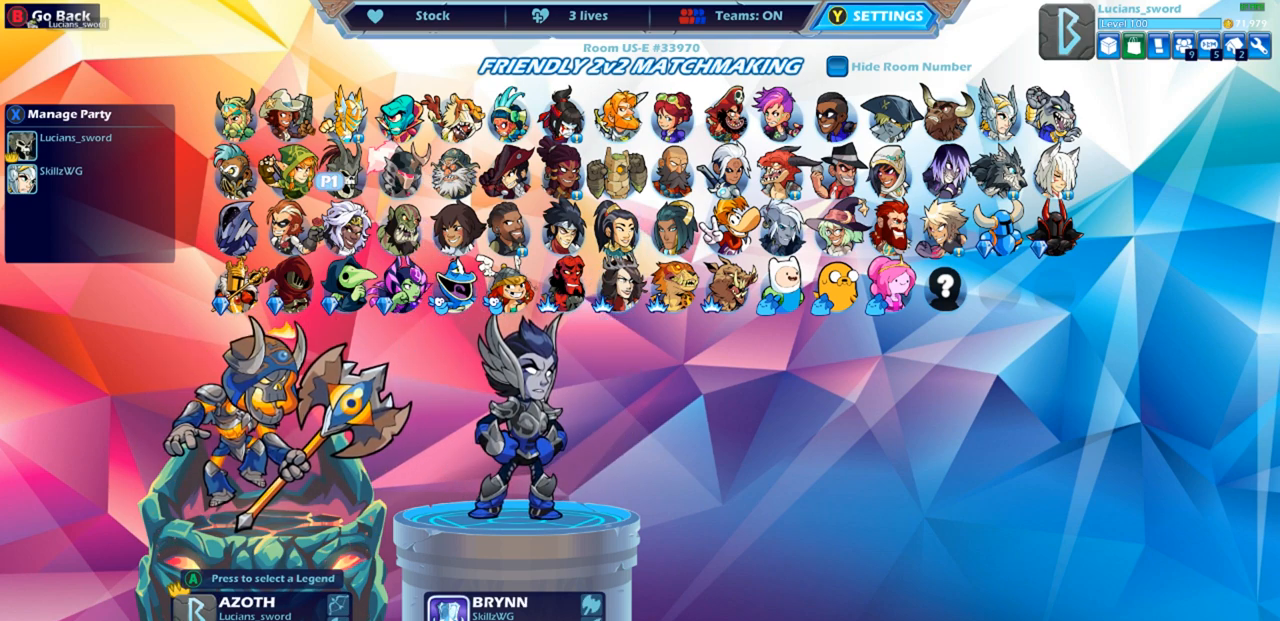
{"buttons": [], "left_stick": "center", "right_stick": "center", "events": [[183, "CROSS", "down"], [250, "CROSS", "up"]]}
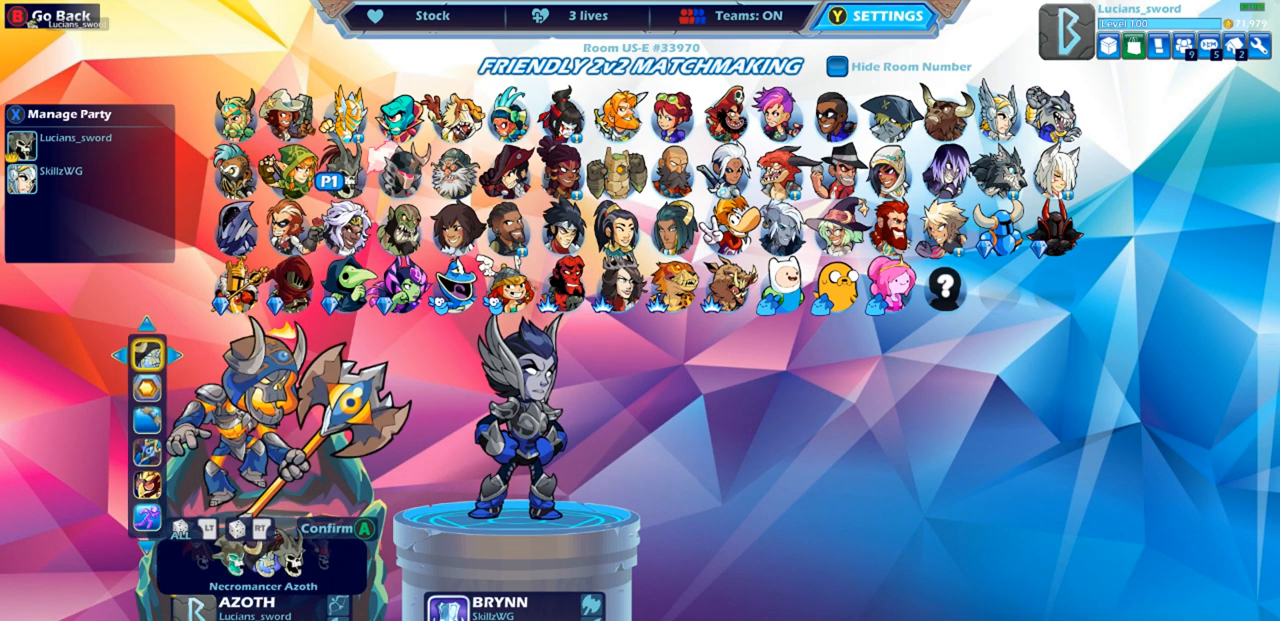
{"buttons": [], "left_stick": "center", "right_stick": "center", "events": []}
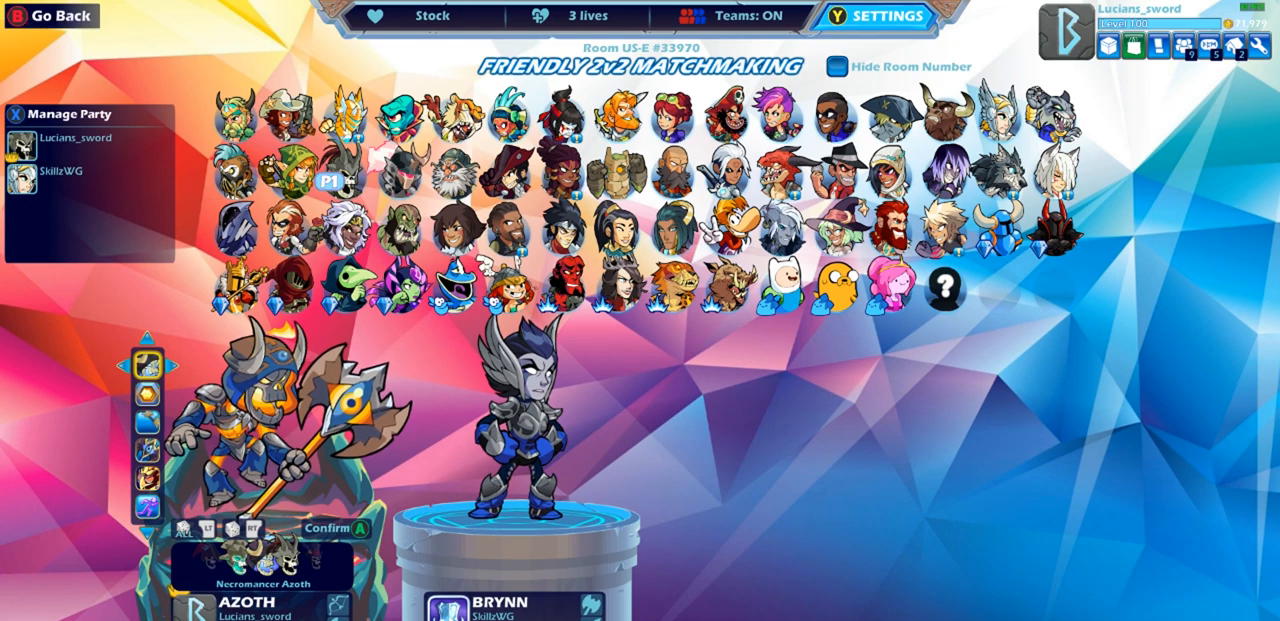
{"buttons": ["DPAD_LEFT"], "left_stick": "center", "right_stick": "center", "events": [[433, "DPAD_LEFT", "down"]]}
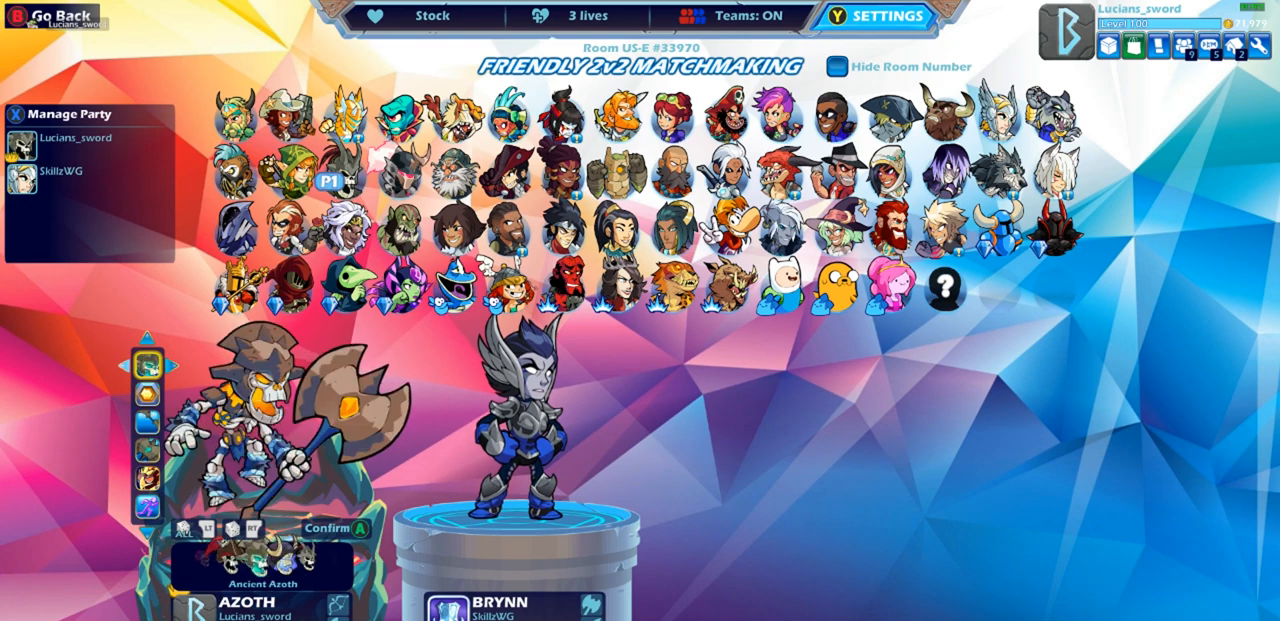
{"buttons": [], "left_stick": "center", "right_stick": "center", "events": [[33, "DPAD_LEFT", "up"], [117, "DPAD_LEFT", "down"], [200, "DPAD_LEFT", "up"]]}
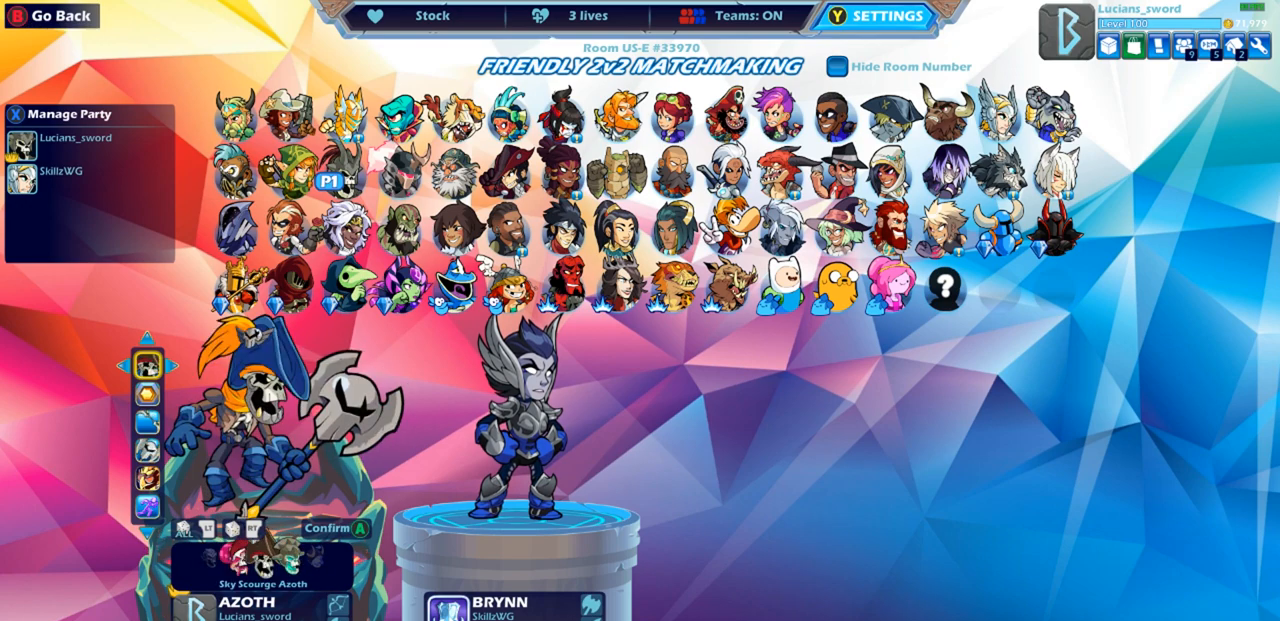
{"buttons": [], "left_stick": "center", "right_stick": "center", "events": []}
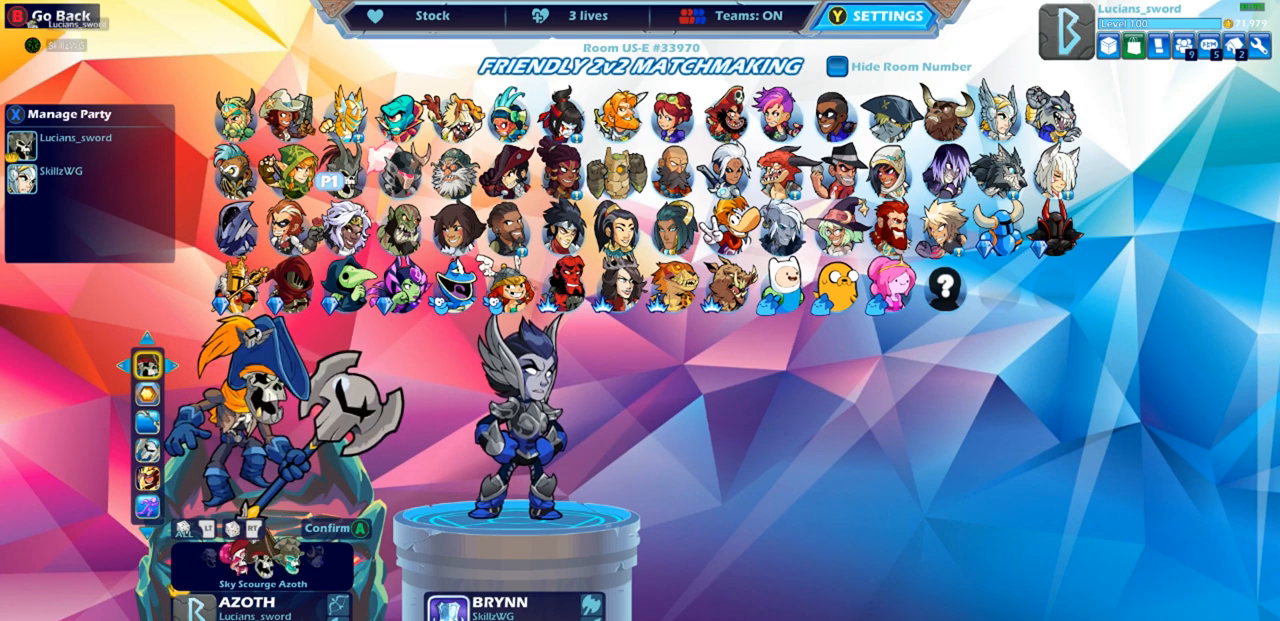
{"buttons": [], "left_stick": "center", "right_stick": "center", "events": [[133, "DPAD_DOWN", "down"], [250, "DPAD_DOWN", "up"]]}
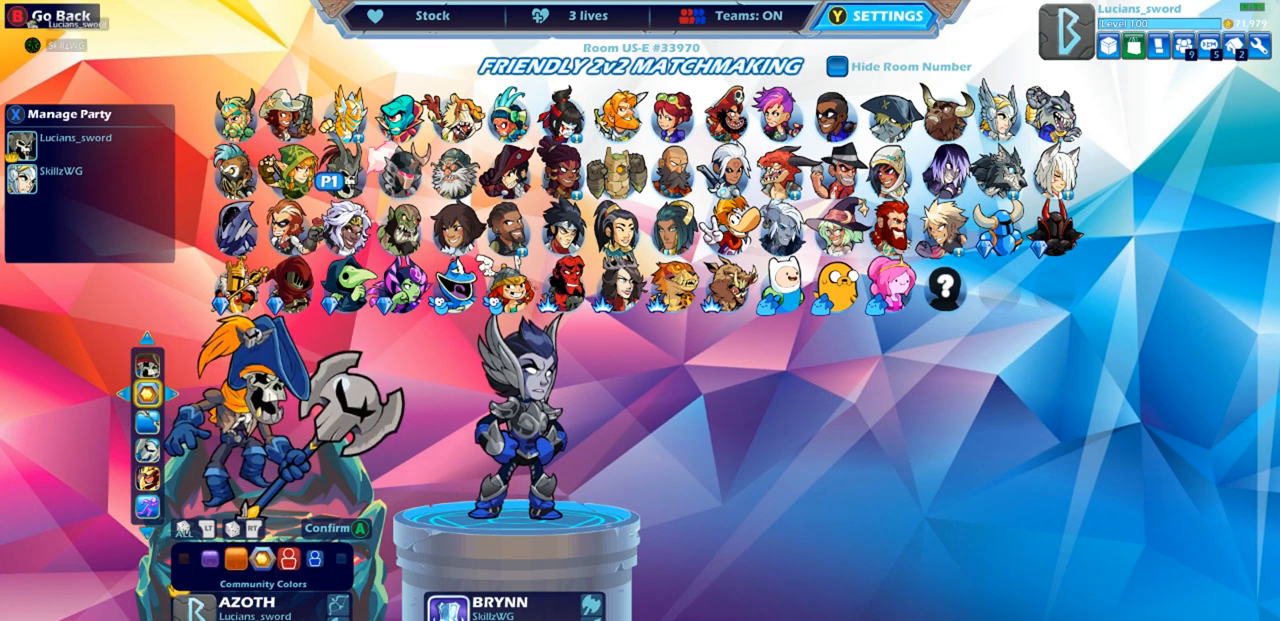
{"buttons": ["DPAD_UP"], "left_stick": "center", "right_stick": "center", "events": [[217, "DPAD_UP", "down"], [367, "DPAD_UP", "up"], [433, "DPAD_UP", "down"]]}